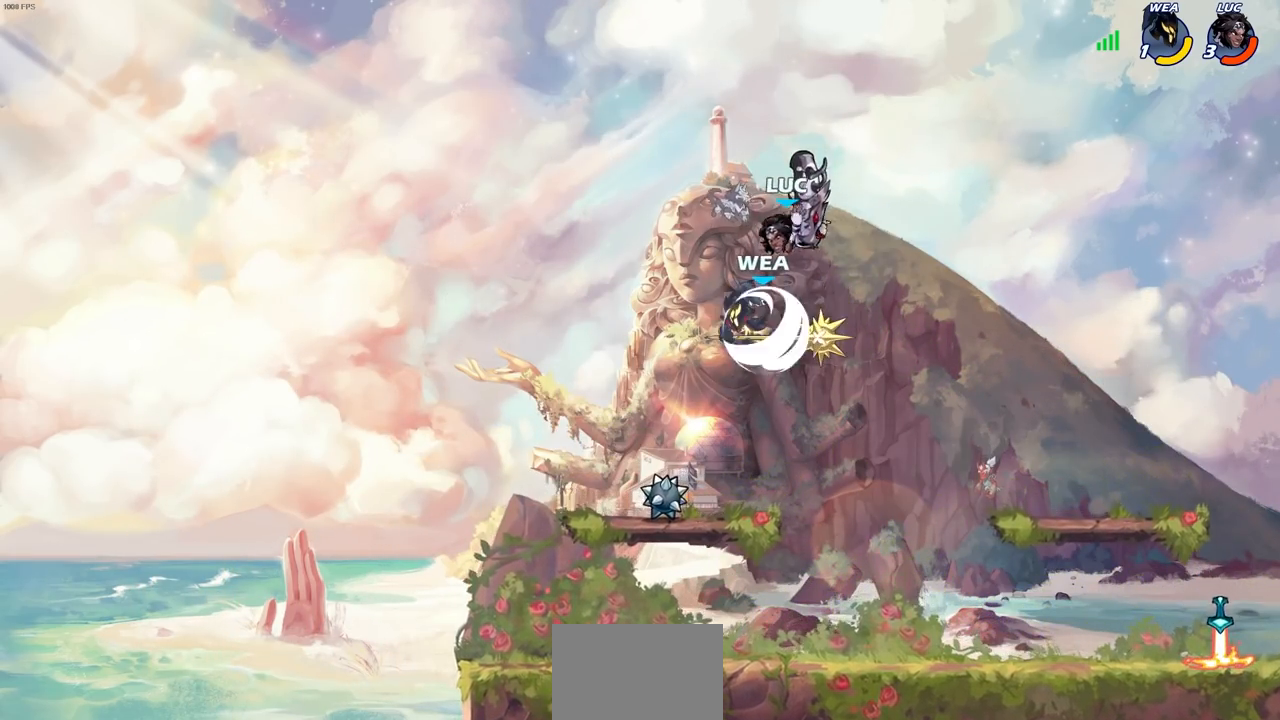
Gameplay with a controller (PlayStation layout); each line is a JSON object with the inputs held at the frame after it. "events" lists button and stick changes between this image and that frame as [ms after this image, input, new state], when the widget could be followed in between.
{"buttons": [], "left_stick": "left", "right_stick": "center", "events": [[150, "CIRCLE", "up"], [183, "left_stick", "center"], [417, "left_stick", "left"]]}
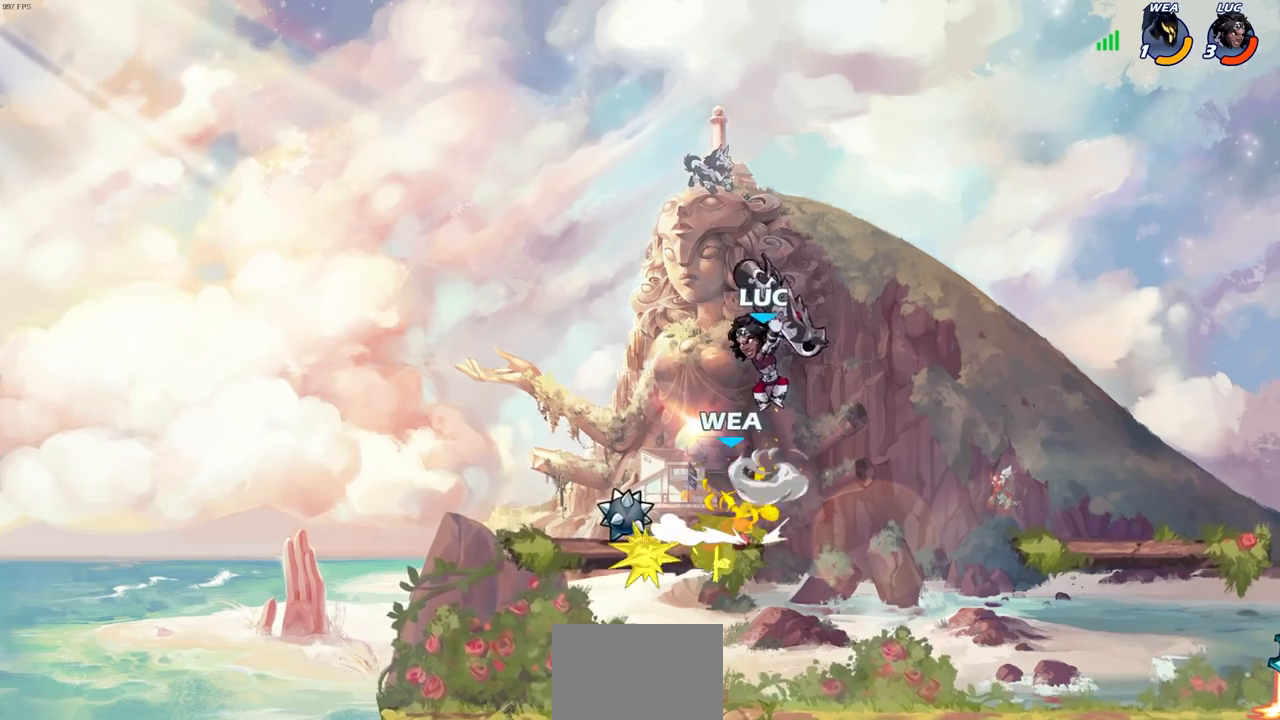
{"buttons": [], "left_stick": "center", "right_stick": "center", "events": [[300, "left_stick", "up"], [367, "SQUARE", "down"], [383, "left_stick", "center"], [450, "SQUARE", "up"]]}
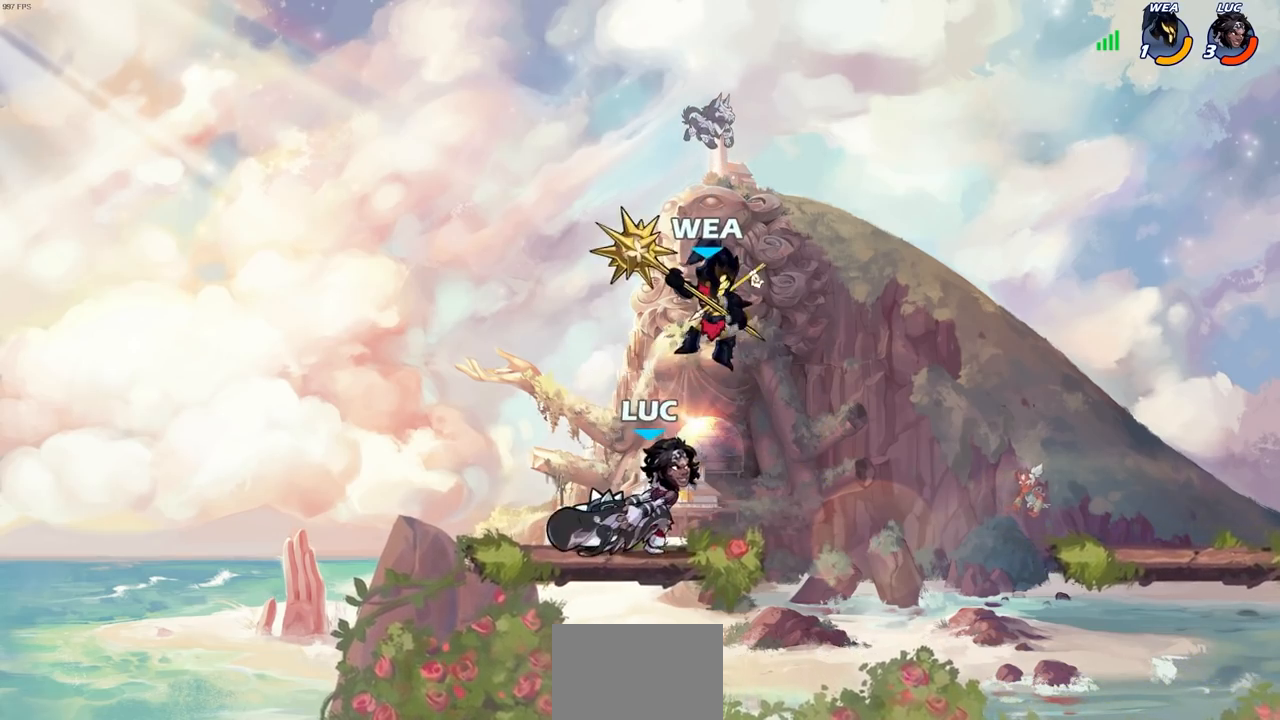
{"buttons": [], "left_stick": "center", "right_stick": "center", "events": []}
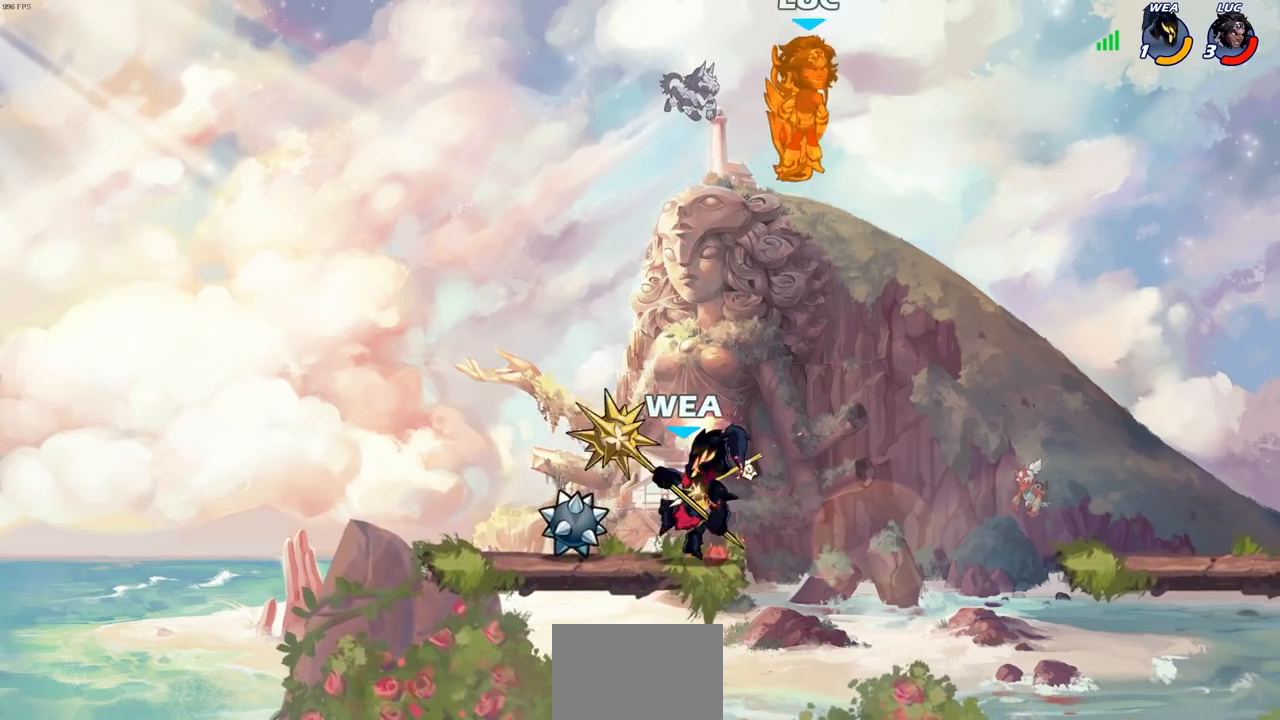
{"buttons": [], "left_stick": "center", "right_stick": "center", "events": [[67, "left_stick", "left"], [350, "left_stick", "up-left"], [450, "left_stick", "center"]]}
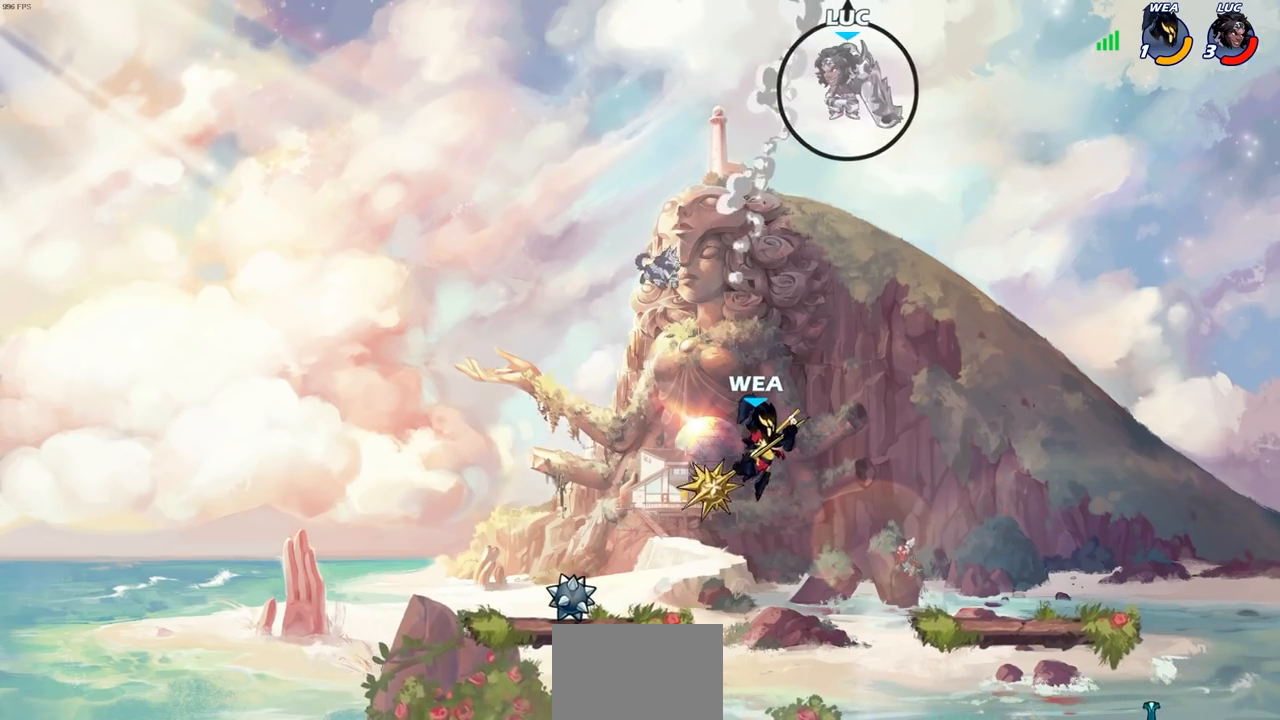
{"buttons": [], "left_stick": "center", "right_stick": "center", "events": [[33, "left_stick", "down"], [100, "R1", "down"], [150, "R1", "up"], [200, "left_stick", "center"]]}
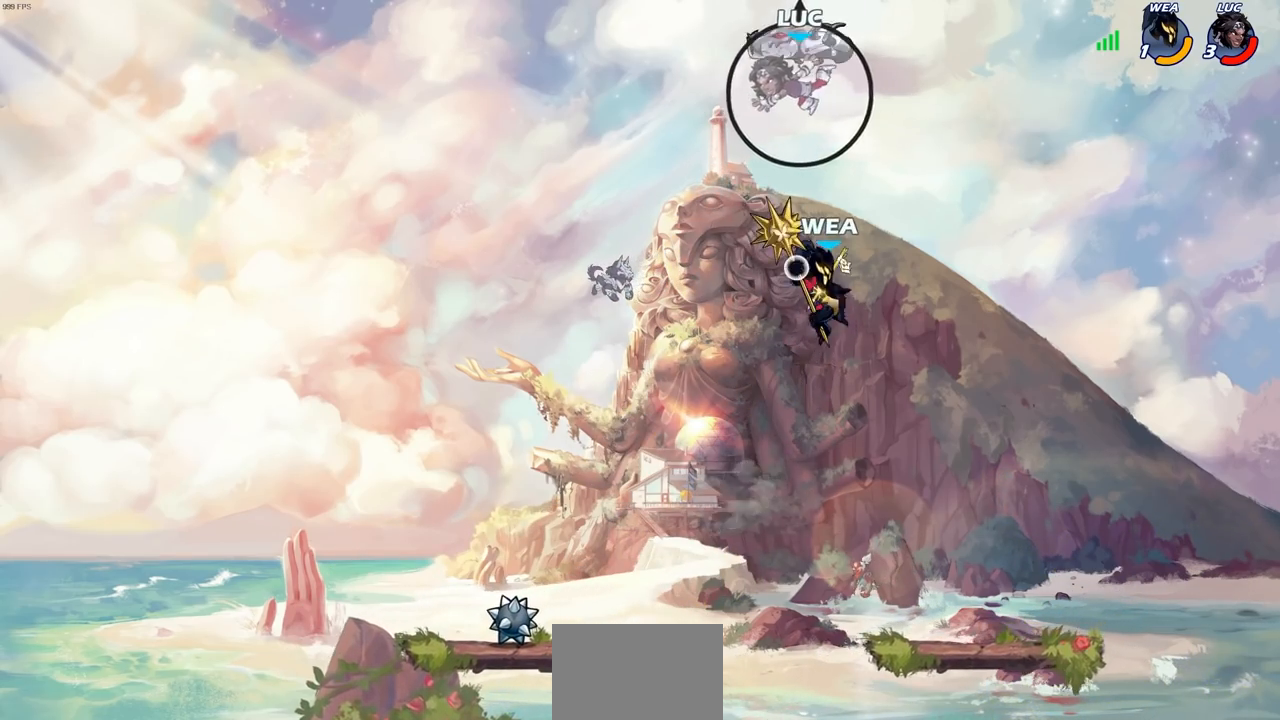
{"buttons": [], "left_stick": "down-left", "right_stick": "center", "events": [[133, "left_stick", "left"], [350, "left_stick", "down"], [483, "left_stick", "down-left"]]}
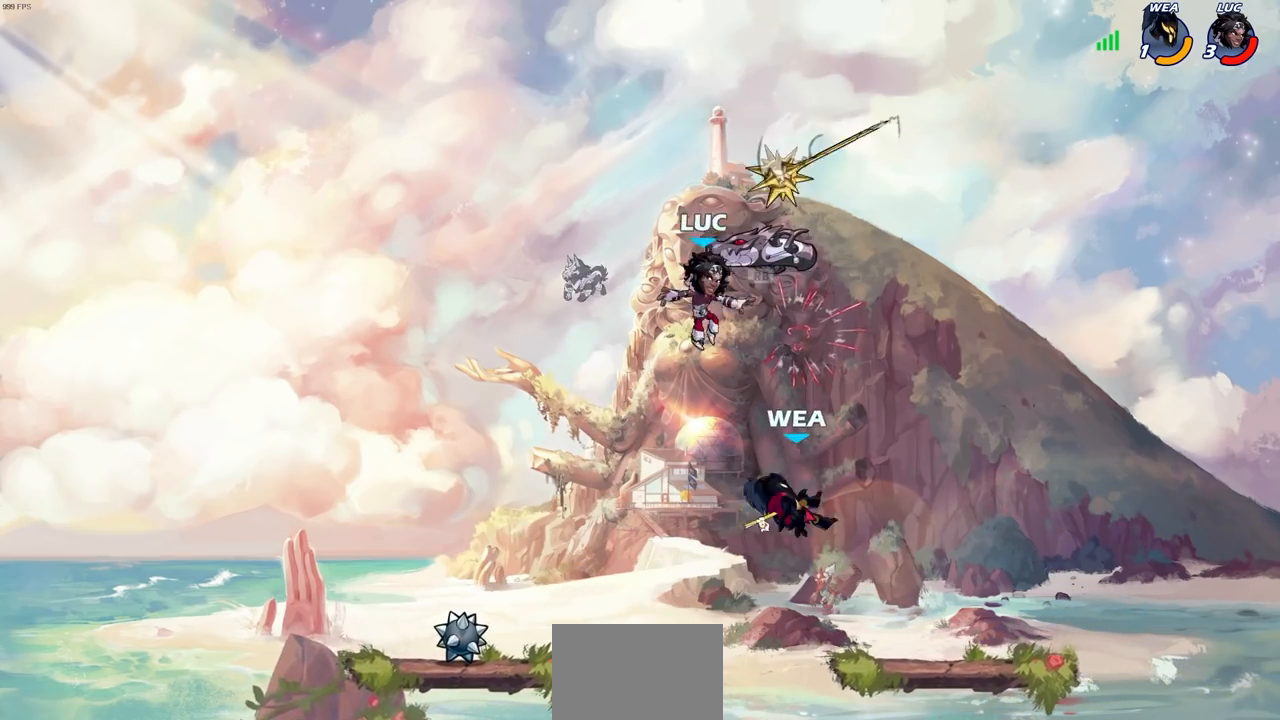
{"buttons": ["CROSS"], "left_stick": "right", "right_stick": "center", "events": [[83, "R1", "down"], [200, "R1", "up"], [233, "left_stick", "left"], [433, "left_stick", "center"], [483, "left_stick", "right"], [500, "CROSS", "down"]]}
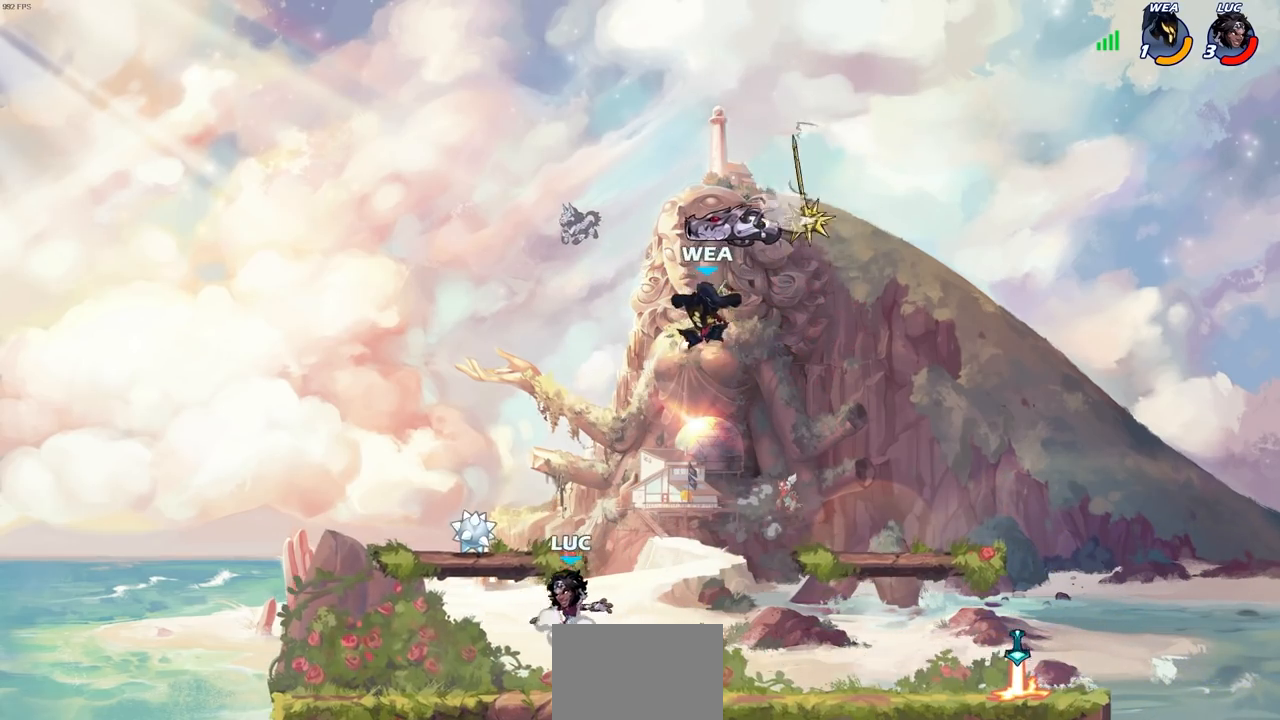
{"buttons": [], "left_stick": "right", "right_stick": "center", "events": [[67, "left_stick", "up-left"], [100, "CROSS", "up"], [233, "R1", "down"], [317, "R1", "up"], [333, "left_stick", "right"]]}
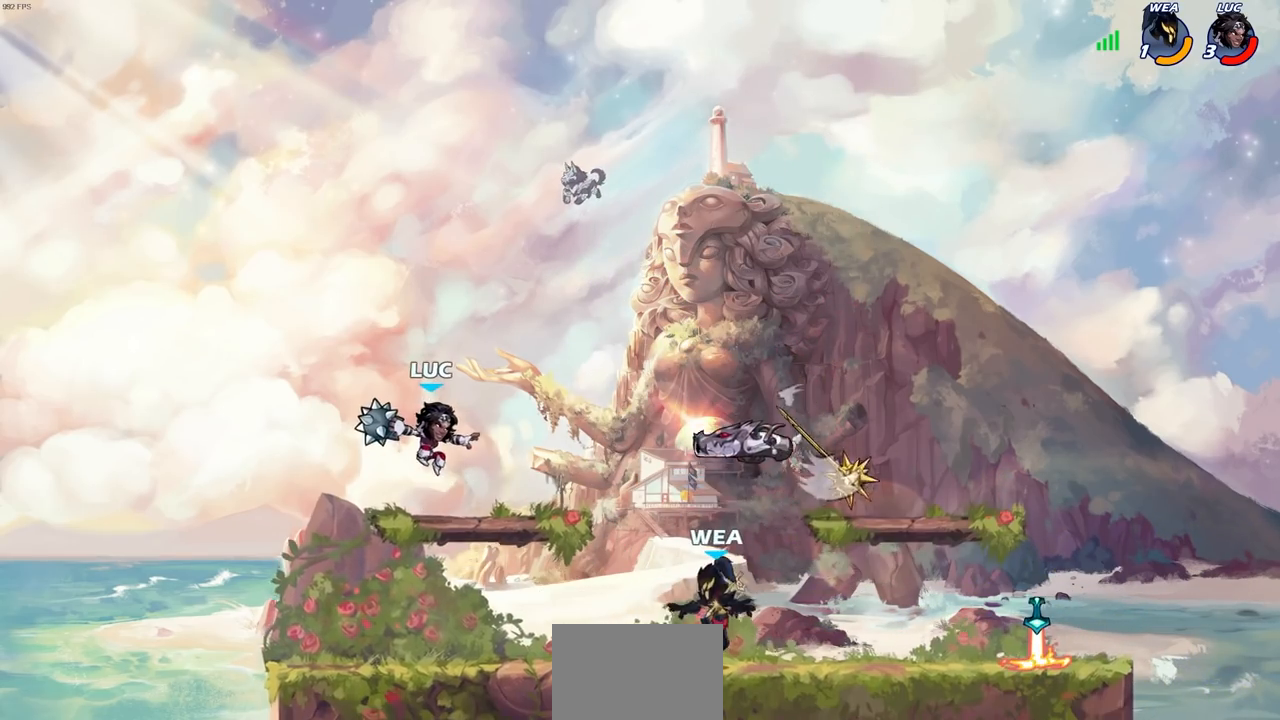
{"buttons": [], "left_stick": "center", "right_stick": "center", "events": [[150, "R2", "down"], [167, "CIRCLE", "down"], [217, "CIRCLE", "up"], [217, "R2", "up"], [250, "left_stick", "center"]]}
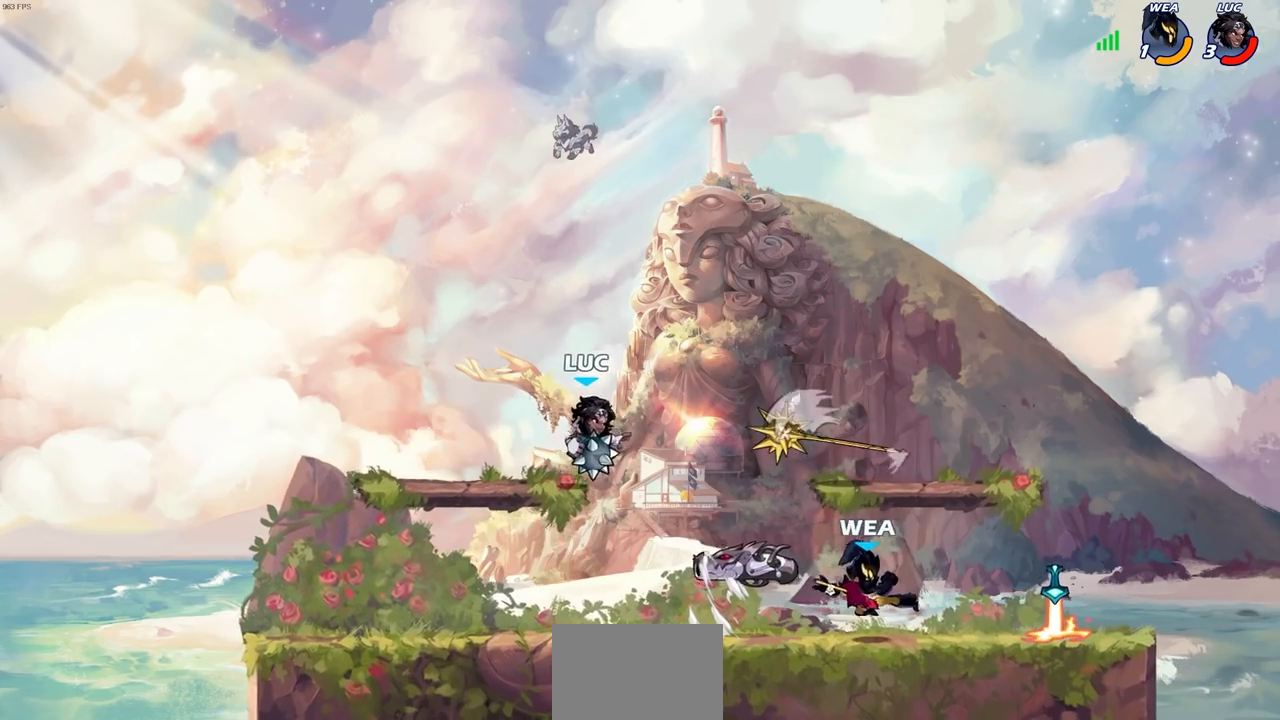
{"buttons": [], "left_stick": "center", "right_stick": "center", "events": [[150, "left_stick", "right"], [233, "left_stick", "center"], [250, "CIRCLE", "down"], [333, "CIRCLE", "up"]]}
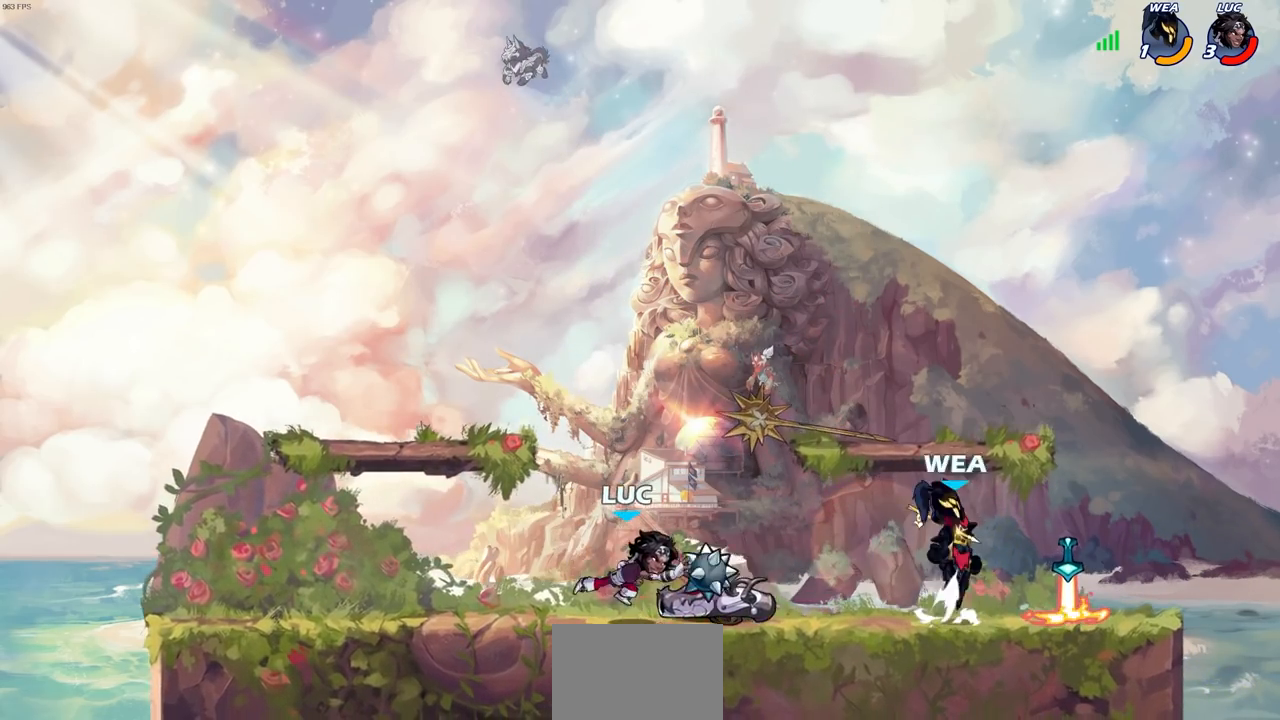
{"buttons": [], "left_stick": "center", "right_stick": "center", "events": [[267, "R1", "down"], [333, "R1", "up"], [383, "CIRCLE", "down"], [450, "CIRCLE", "up"]]}
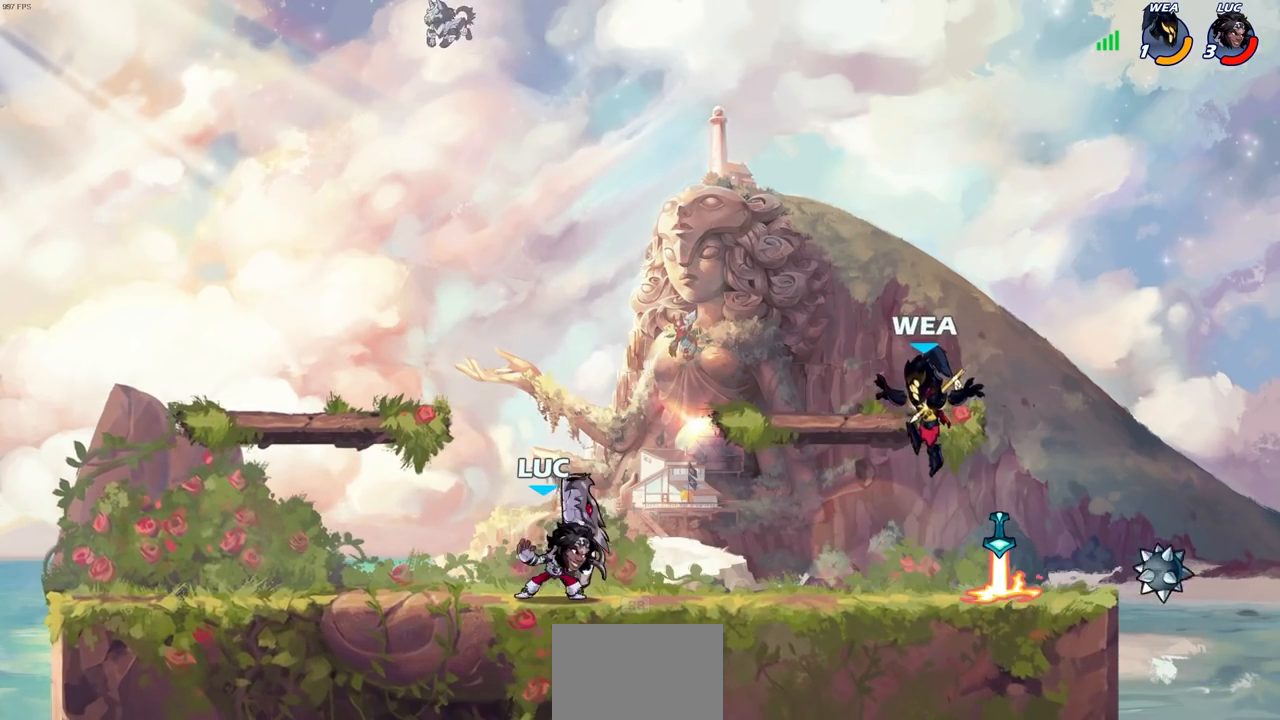
{"buttons": [], "left_stick": "center", "right_stick": "center", "events": []}
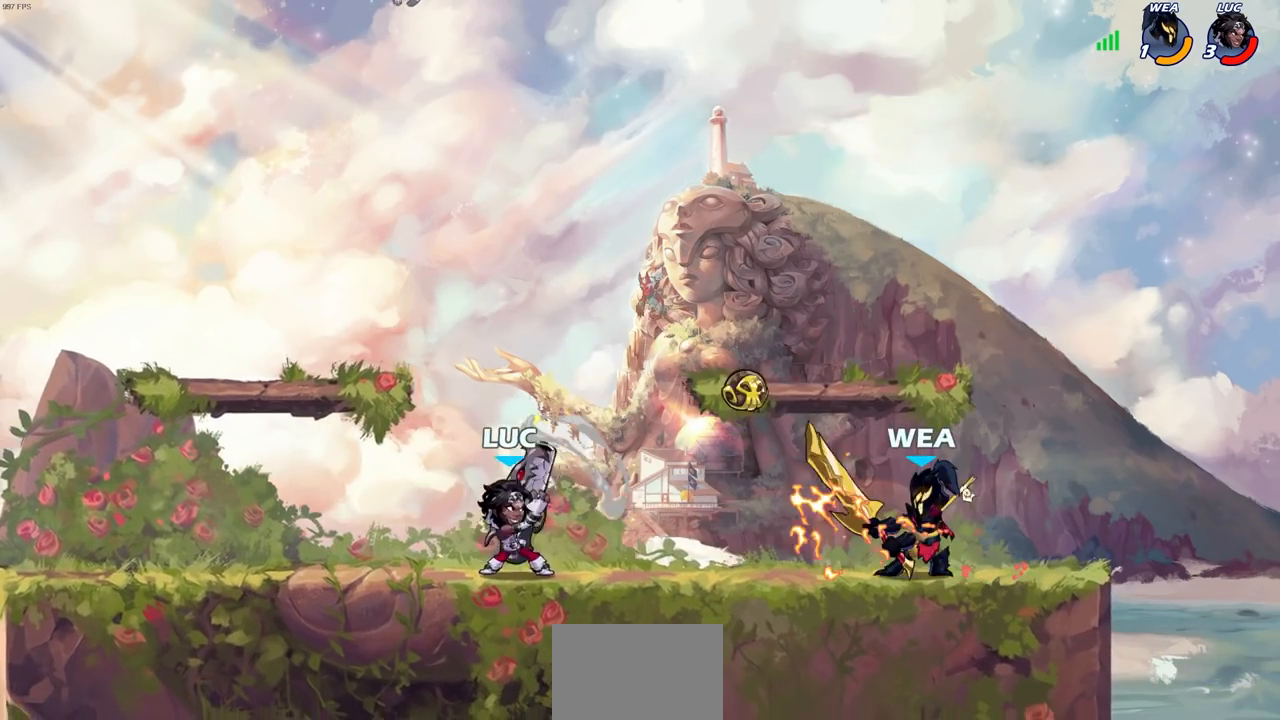
{"buttons": [], "left_stick": "up-right", "right_stick": "center", "events": [[100, "left_stick", "up-left"], [150, "CROSS", "down"], [283, "left_stick", "up-right"], [350, "CROSS", "up"]]}
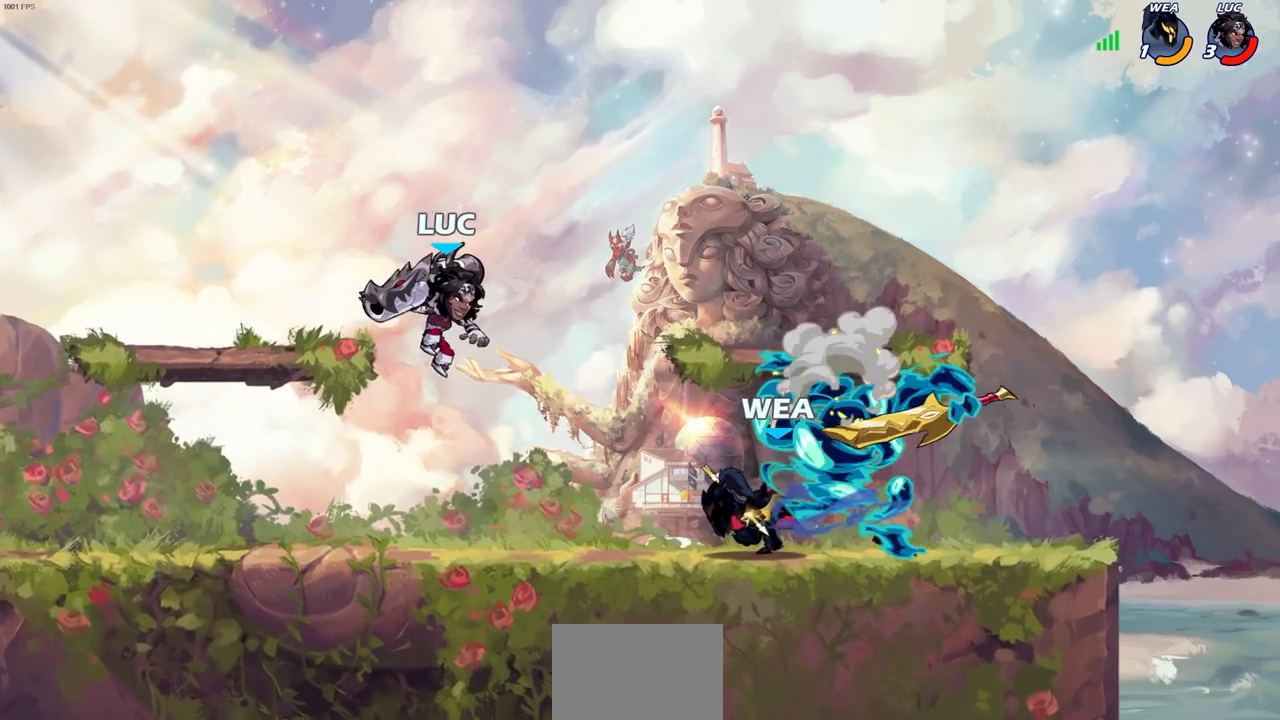
{"buttons": [], "left_stick": "center", "right_stick": "center", "events": [[67, "left_stick", "down-right"], [217, "left_stick", "right"], [317, "SQUARE", "down"], [433, "SQUARE", "up"], [450, "left_stick", "center"]]}
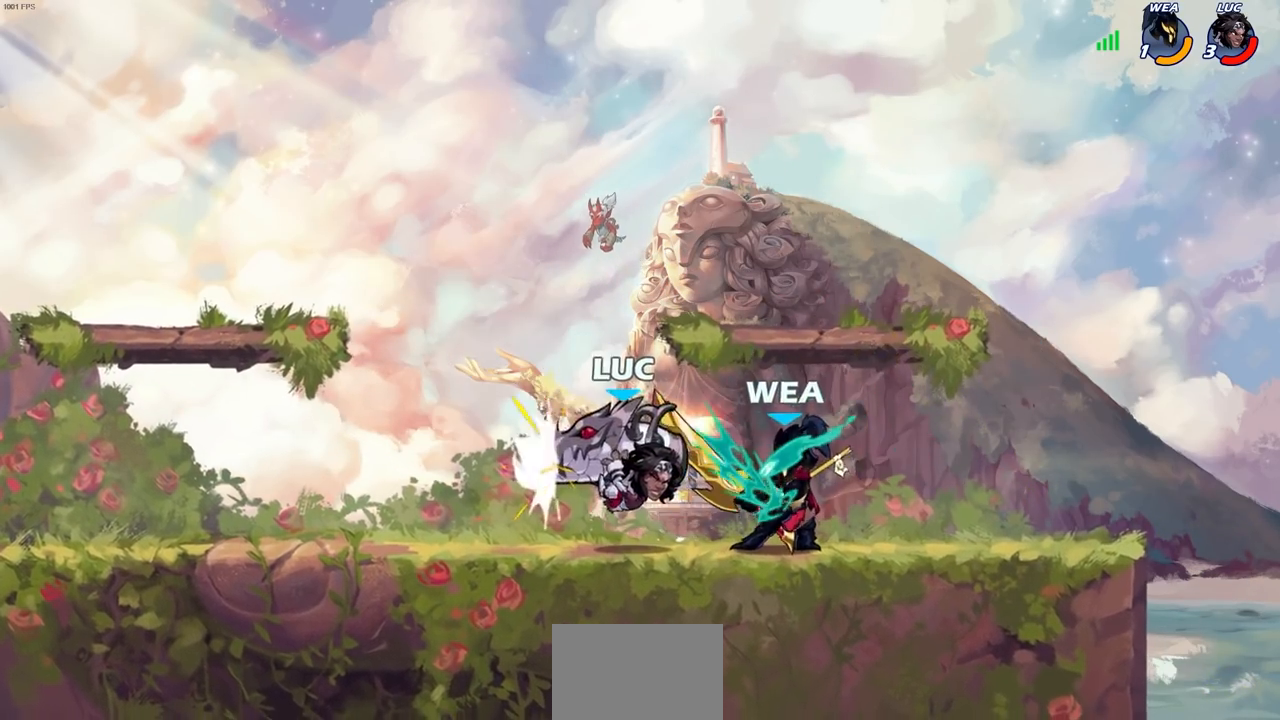
{"buttons": [], "left_stick": "center", "right_stick": "center", "events": [[367, "CIRCLE", "down"], [433, "CIRCLE", "up"]]}
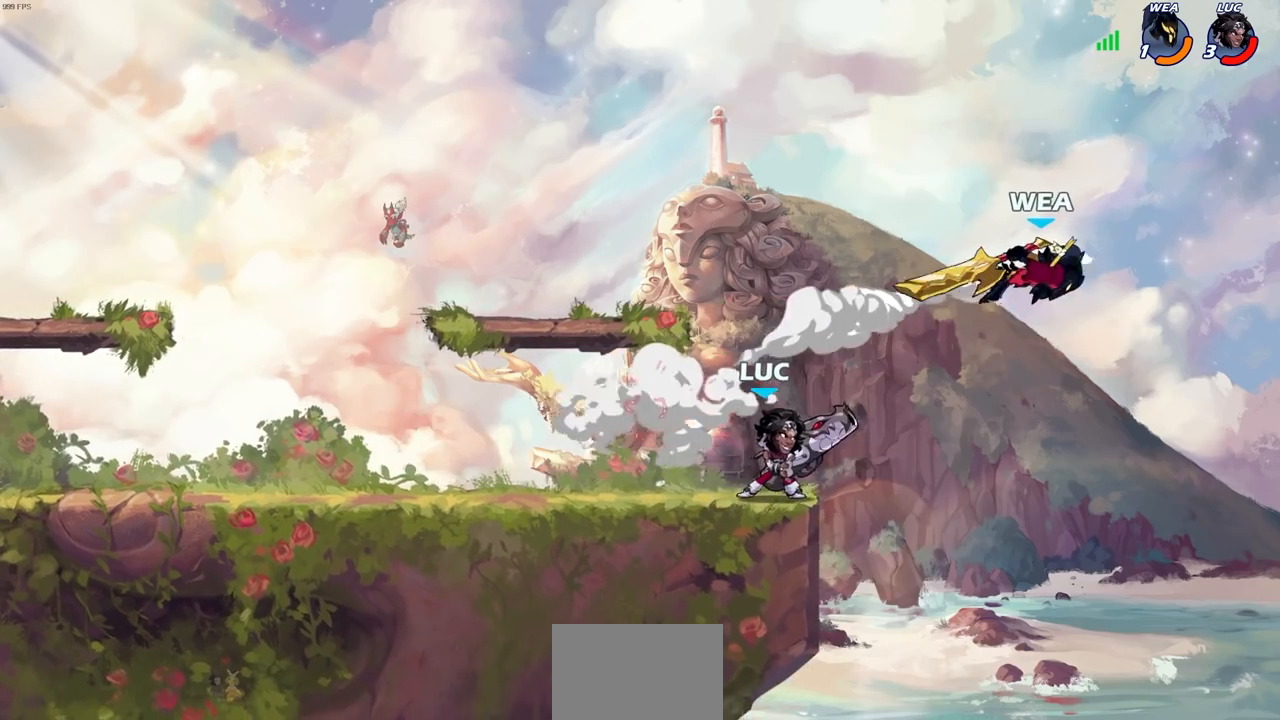
{"buttons": [], "left_stick": "left", "right_stick": "center", "events": [[367, "left_stick", "left"]]}
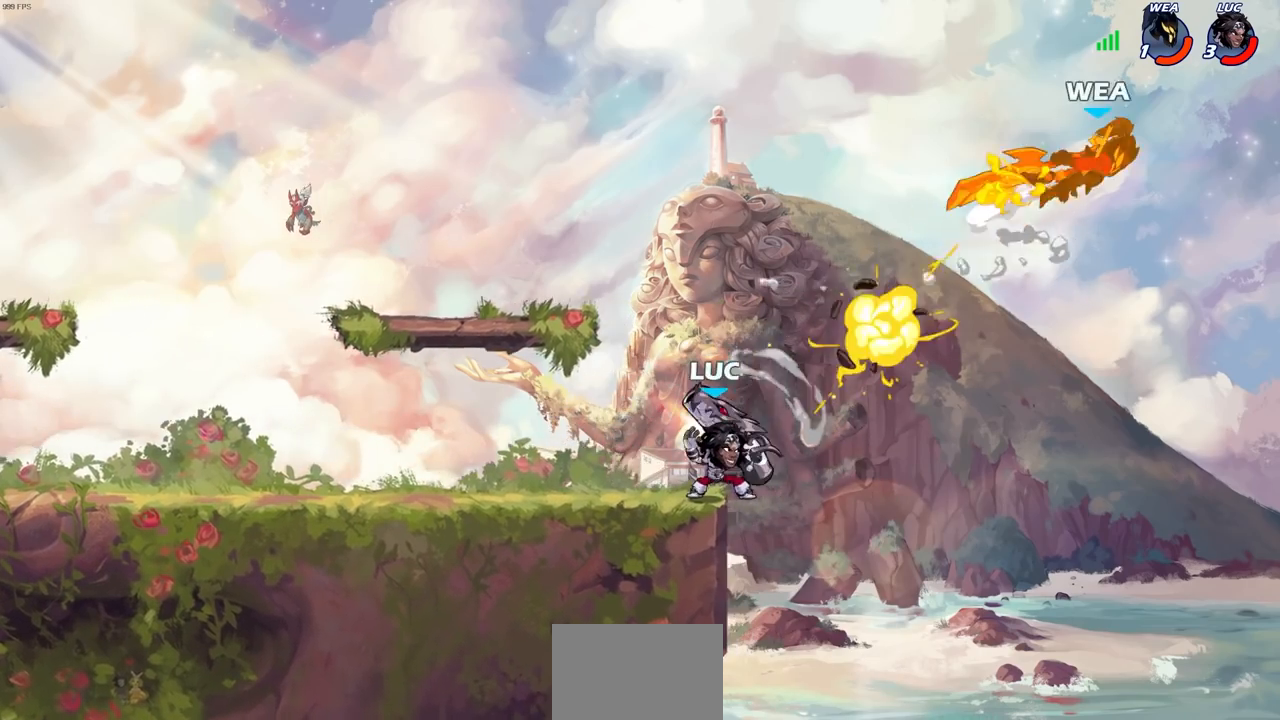
{"buttons": ["CROSS"], "left_stick": "left", "right_stick": "center", "events": [[133, "CROSS", "down"], [300, "CROSS", "up"], [367, "CROSS", "down"]]}
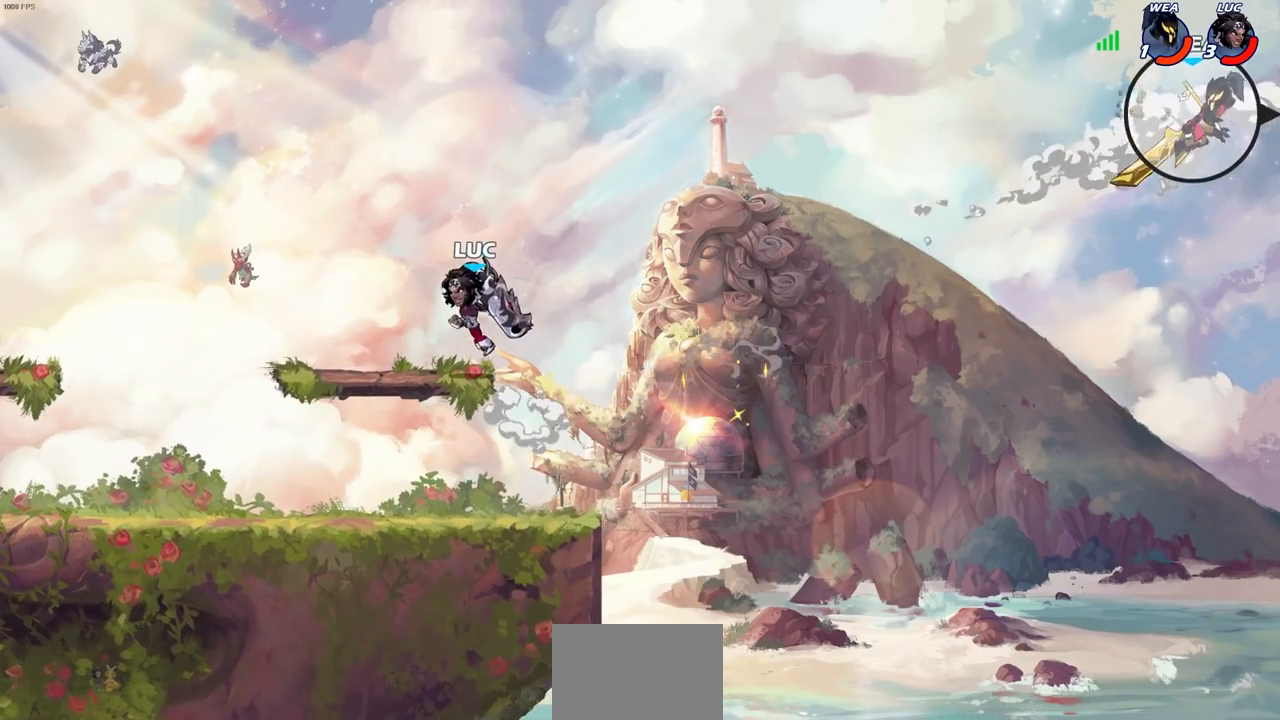
{"buttons": ["CIRCLE", "R2"], "left_stick": "center", "right_stick": "center", "events": [[17, "CROSS", "up"], [150, "left_stick", "down"], [217, "left_stick", "right"], [367, "left_stick", "up-right"], [400, "R2", "down"], [433, "CIRCLE", "down"], [500, "left_stick", "center"]]}
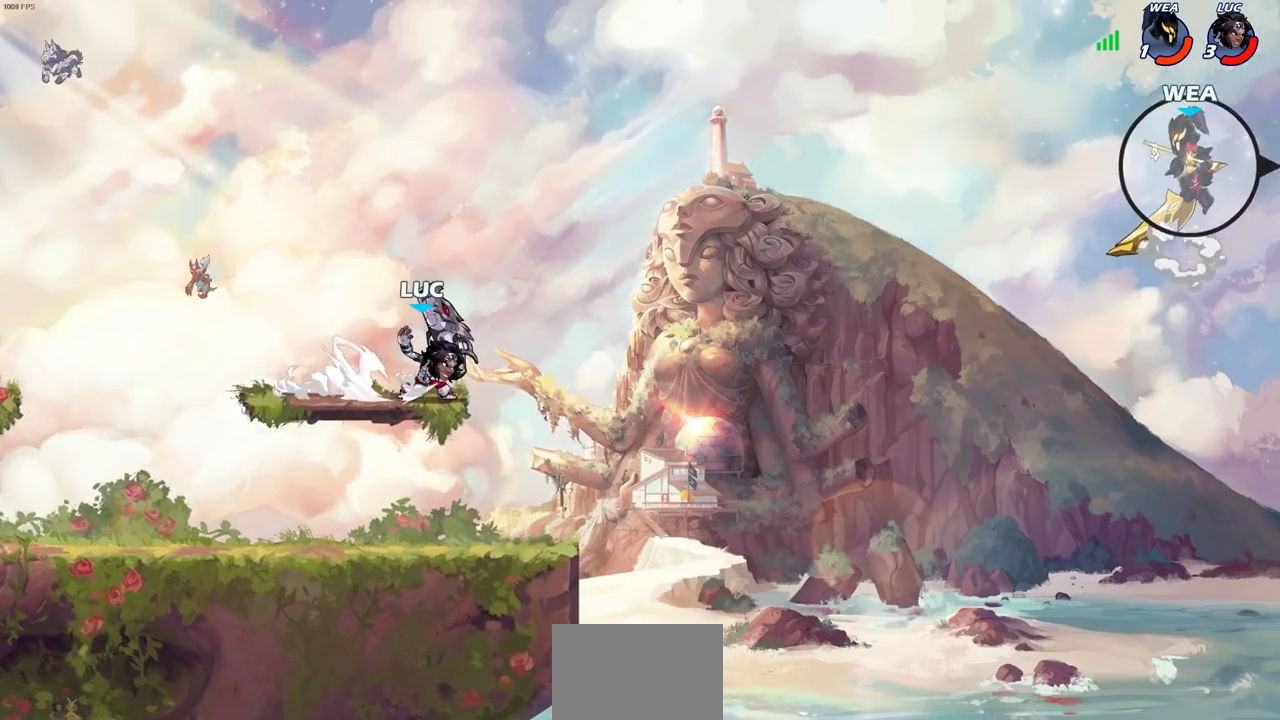
{"buttons": [], "left_stick": "center", "right_stick": "center", "events": [[50, "R2", "up"], [500, "CIRCLE", "up"]]}
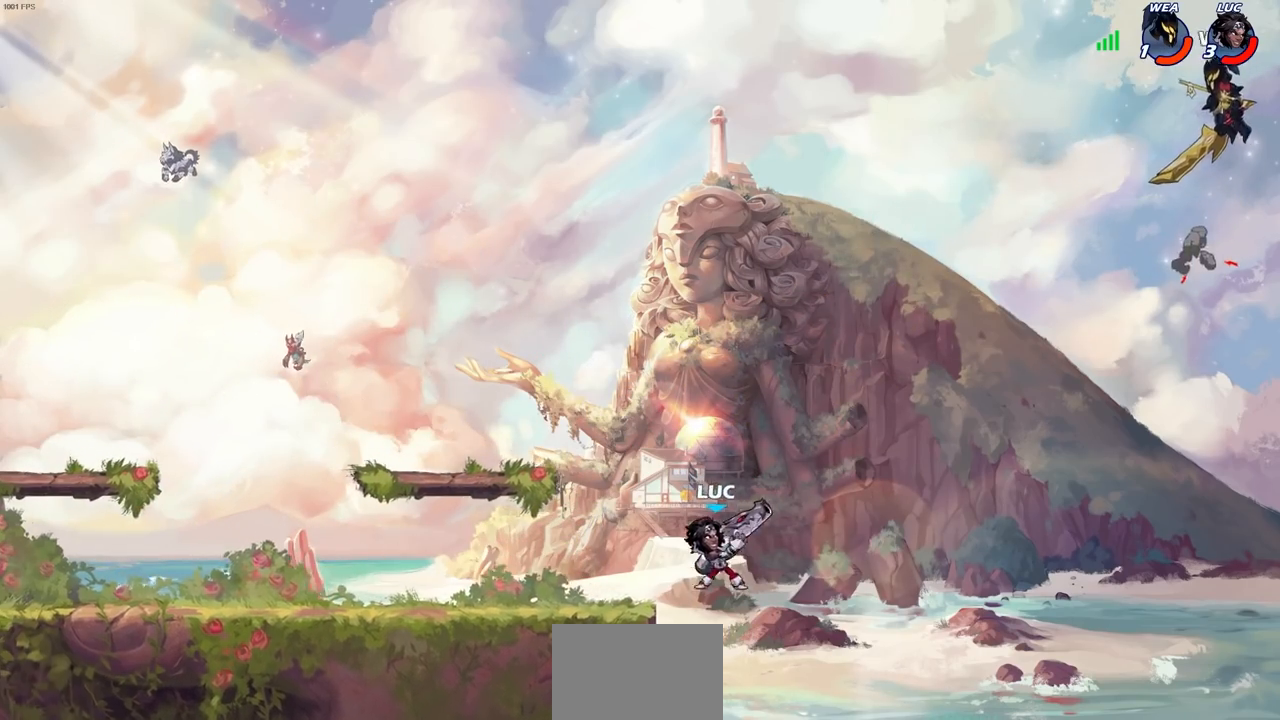
{"buttons": ["CROSS"], "left_stick": "left", "right_stick": "center", "events": [[300, "left_stick", "left"], [467, "CROSS", "down"]]}
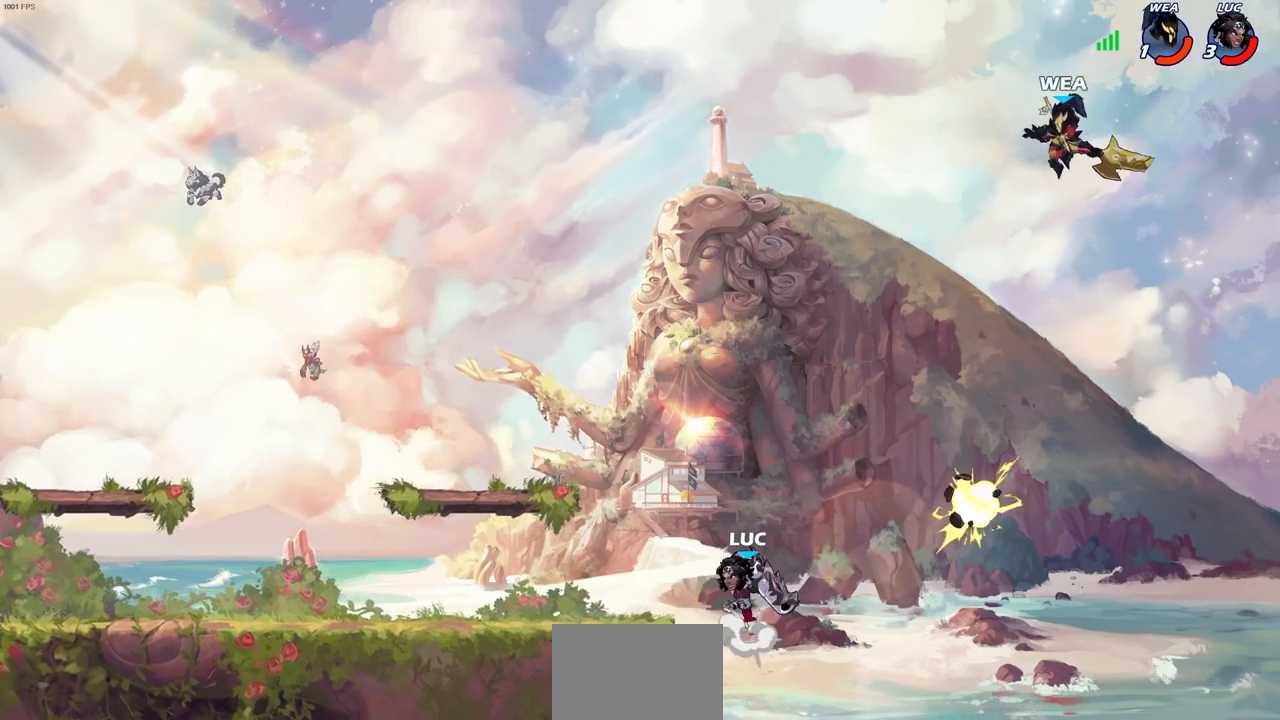
{"buttons": ["CROSS"], "left_stick": "up-left", "right_stick": "center", "events": [[167, "CROSS", "up"], [300, "left_stick", "down-left"], [450, "CROSS", "down"], [467, "left_stick", "up-left"]]}
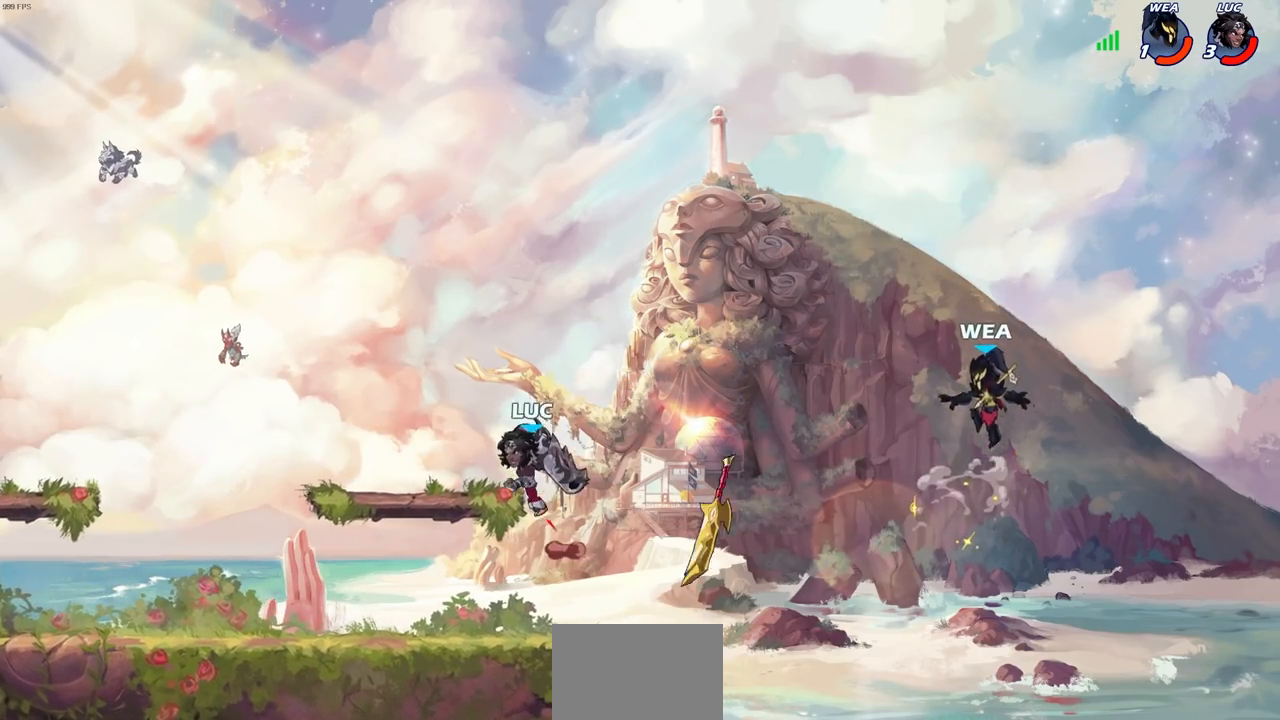
{"buttons": [], "left_stick": "down", "right_stick": "center", "events": [[17, "left_stick", "up-right"], [117, "CROSS", "up"], [183, "left_stick", "down-right"], [233, "left_stick", "down"]]}
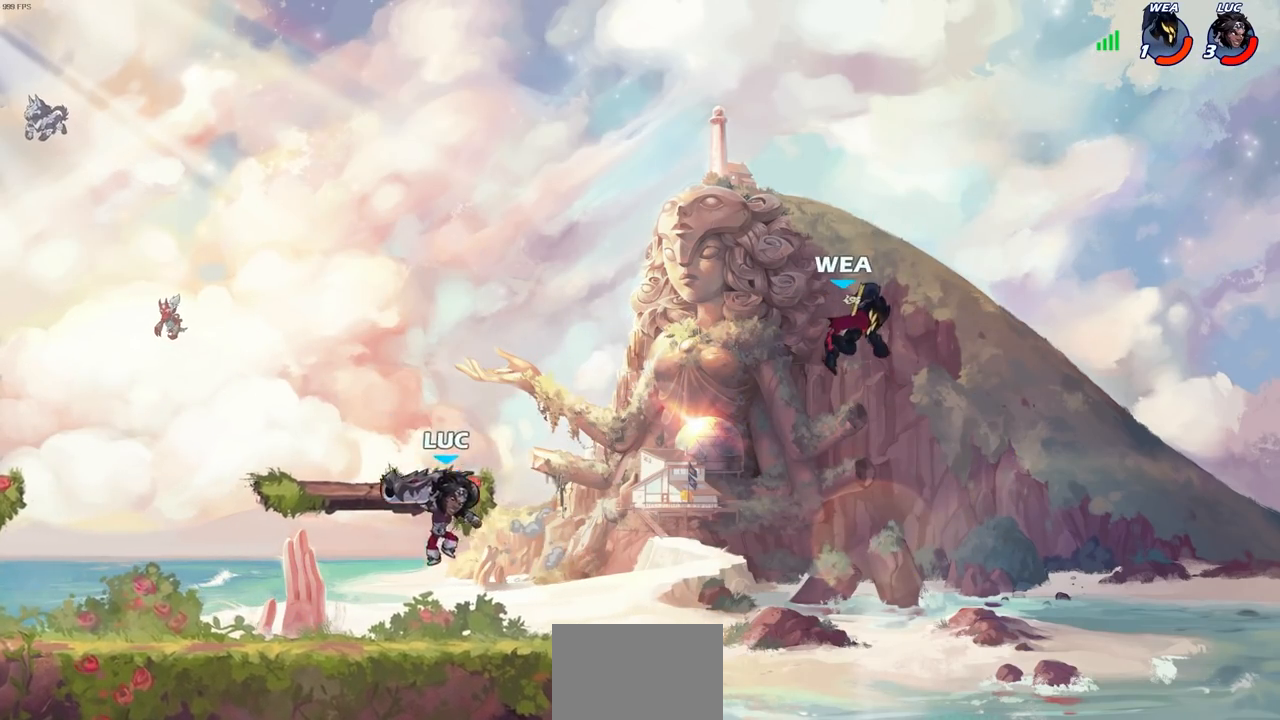
{"buttons": [], "left_stick": "center", "right_stick": "center", "events": [[67, "left_stick", "center"], [100, "CIRCLE", "down"], [183, "CIRCLE", "up"]]}
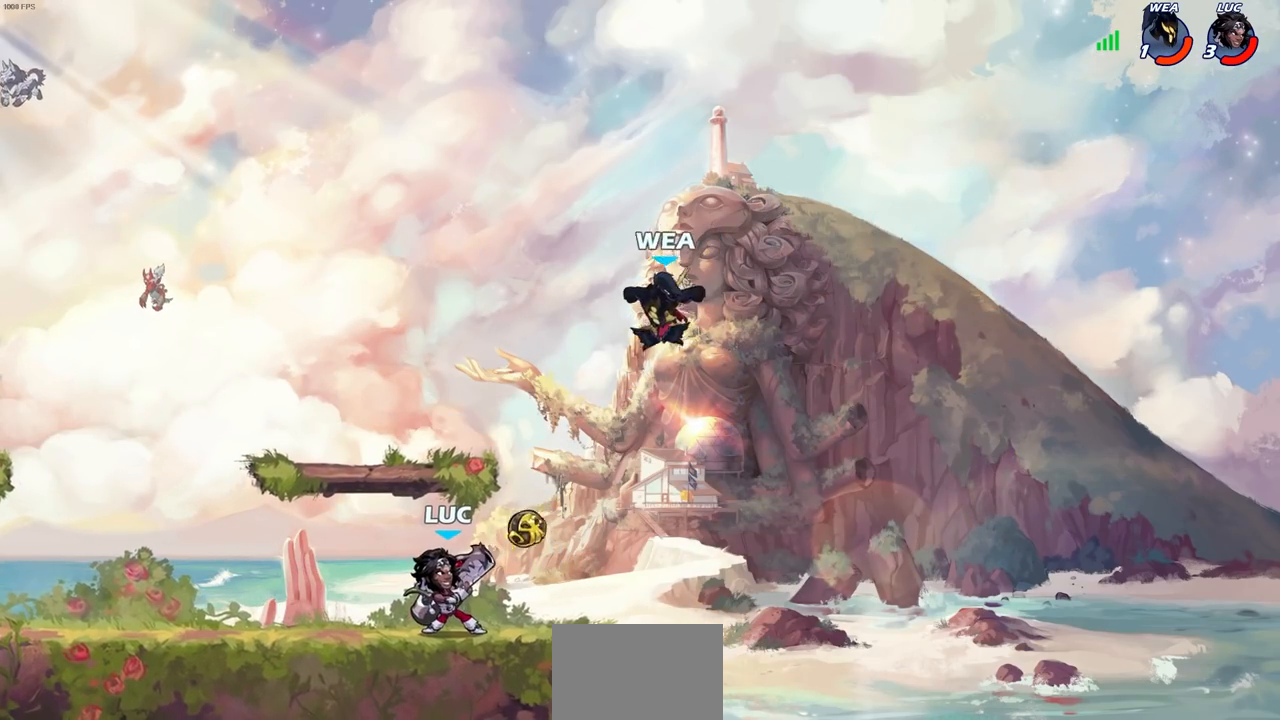
{"buttons": [], "left_stick": "up-left", "right_stick": "center", "events": [[367, "left_stick", "left"], [450, "left_stick", "up-left"]]}
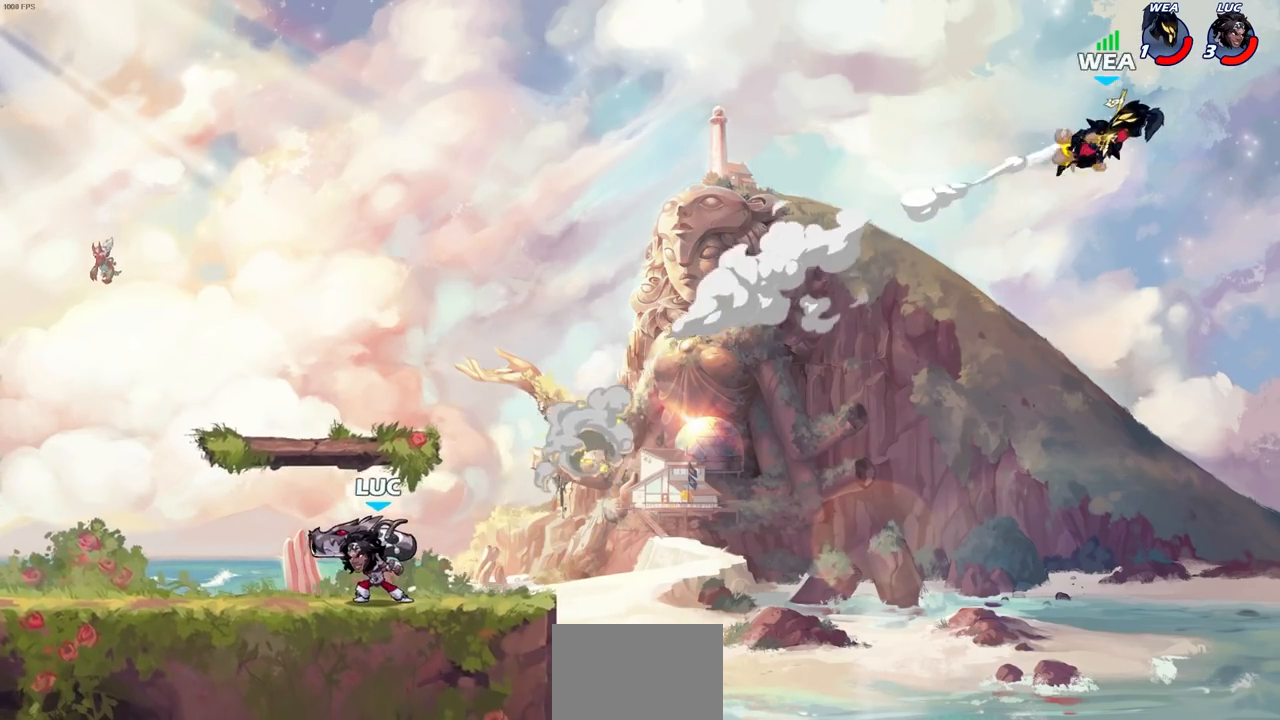
{"buttons": [], "left_stick": "up-right", "right_stick": "center", "events": [[350, "CROSS", "down"], [350, "left_stick", "up-right"], [467, "CROSS", "up"]]}
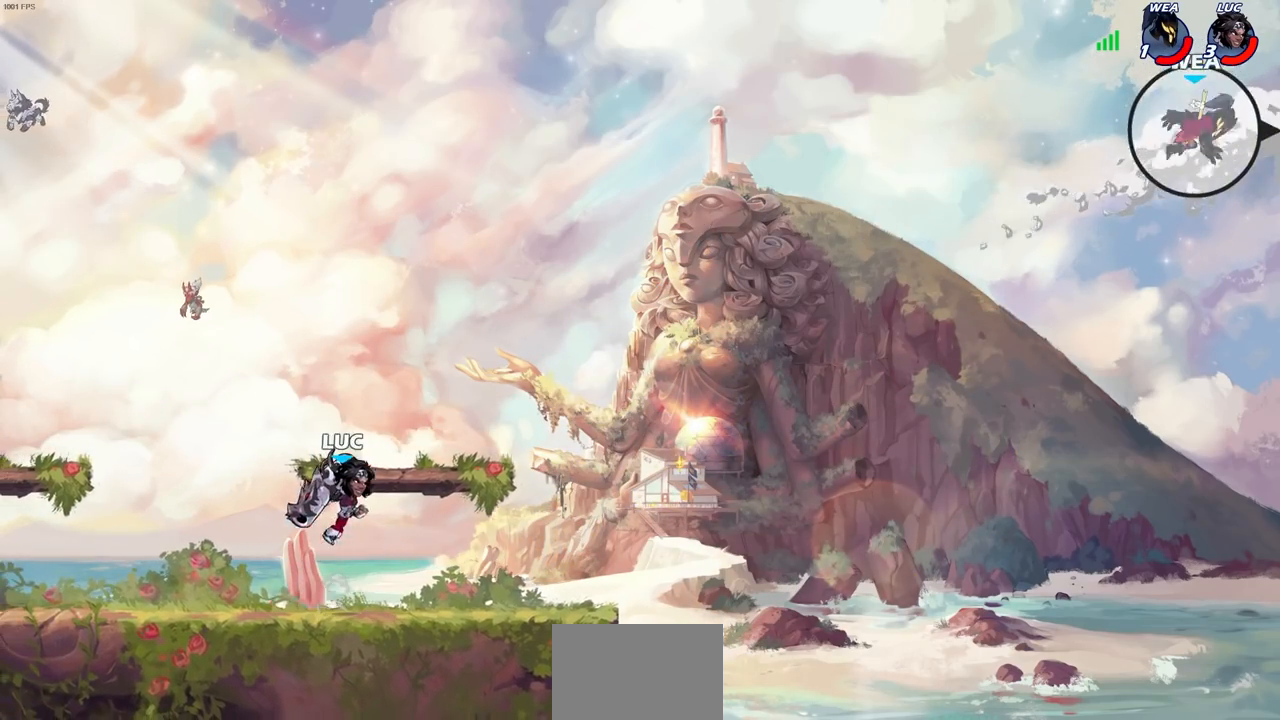
{"buttons": [], "left_stick": "down-left", "right_stick": "center", "events": [[33, "CROSS", "down"], [250, "CROSS", "up"], [267, "left_stick", "left"], [383, "left_stick", "down-left"]]}
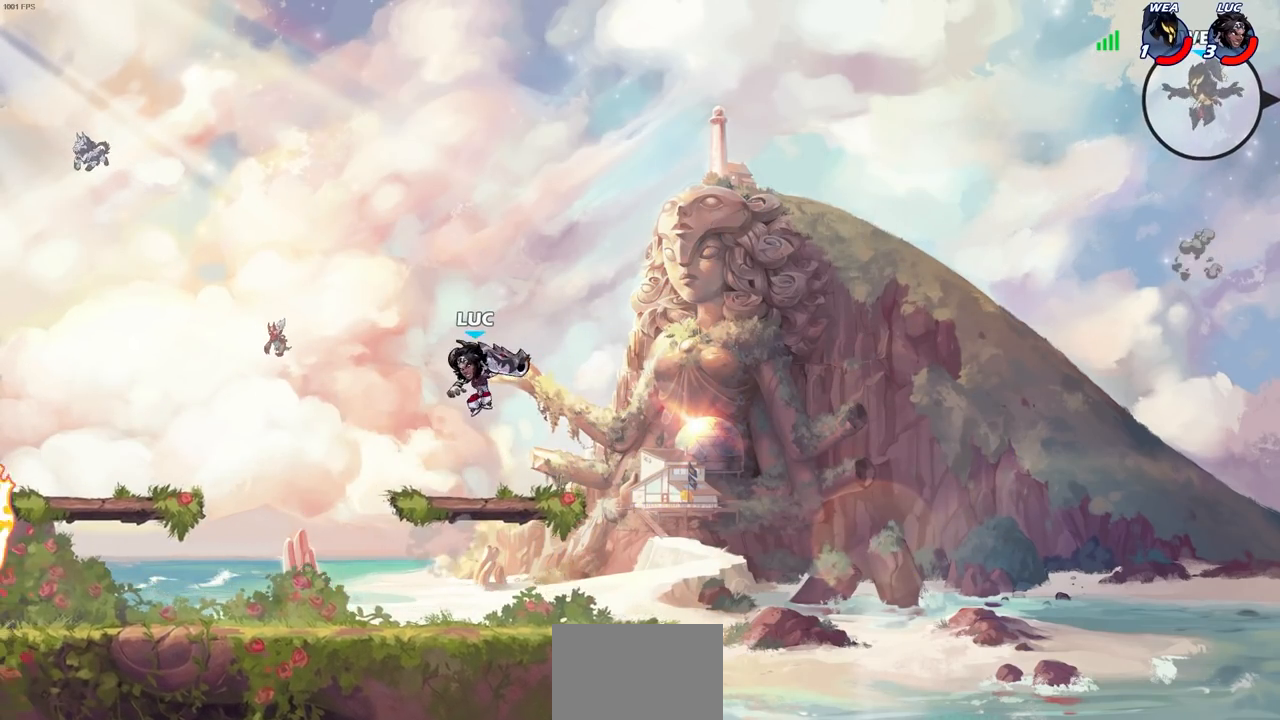
{"buttons": [], "left_stick": "center", "right_stick": "center", "events": [[117, "left_stick", "down-right"], [217, "left_stick", "up-right"], [300, "left_stick", "center"]]}
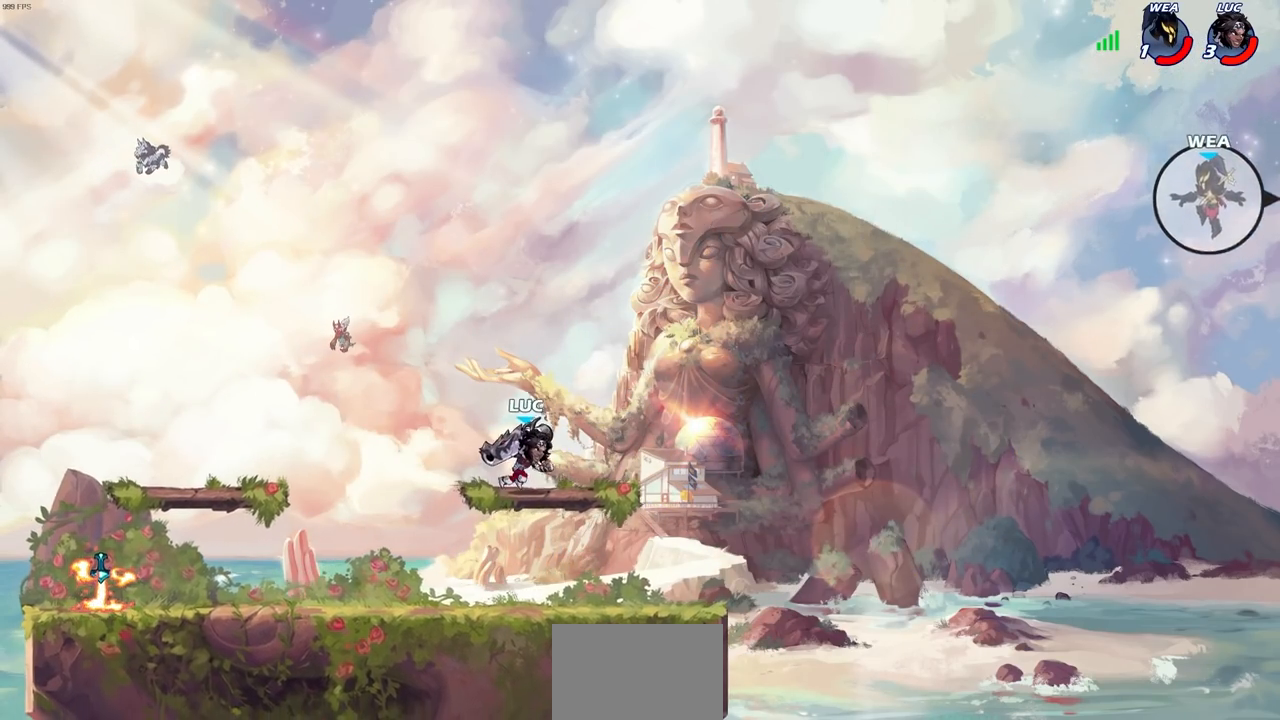
{"buttons": ["CIRCLE"], "left_stick": "center", "right_stick": "center", "events": [[17, "left_stick", "up-right"], [167, "R1", "down"], [167, "R2", "down"], [217, "CIRCLE", "down"], [250, "left_stick", "center"], [317, "R1", "up"], [317, "R2", "up"]]}